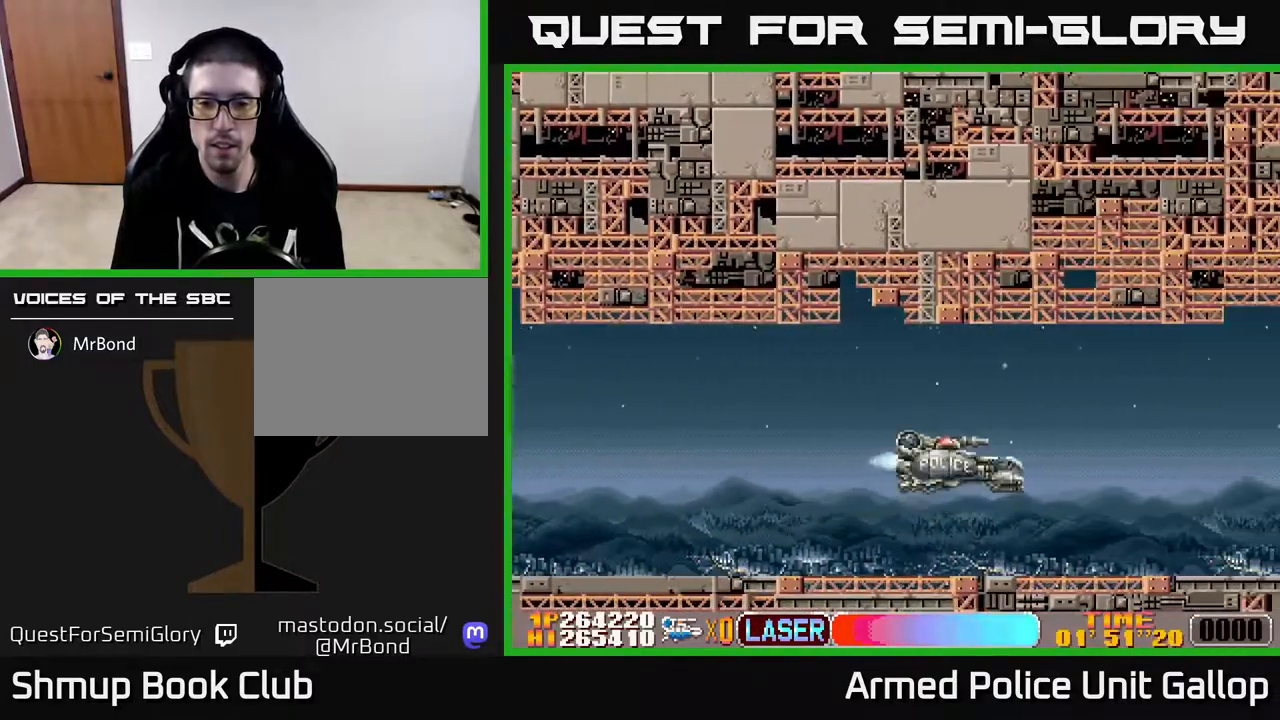
Gameplay with a controller (Xbox layout); each line is a JSON object with the inputs held at the frame after it. "events" lists button and stick changes between this image and that frame as [ms after this image, input, new state], when the widget could be followed in between.
{"buttons": [], "left_stick": "center", "right_stick": "center", "events": [[133, "DPAD_UP", "up"], [467, "DPAD_RIGHT", "up"]]}
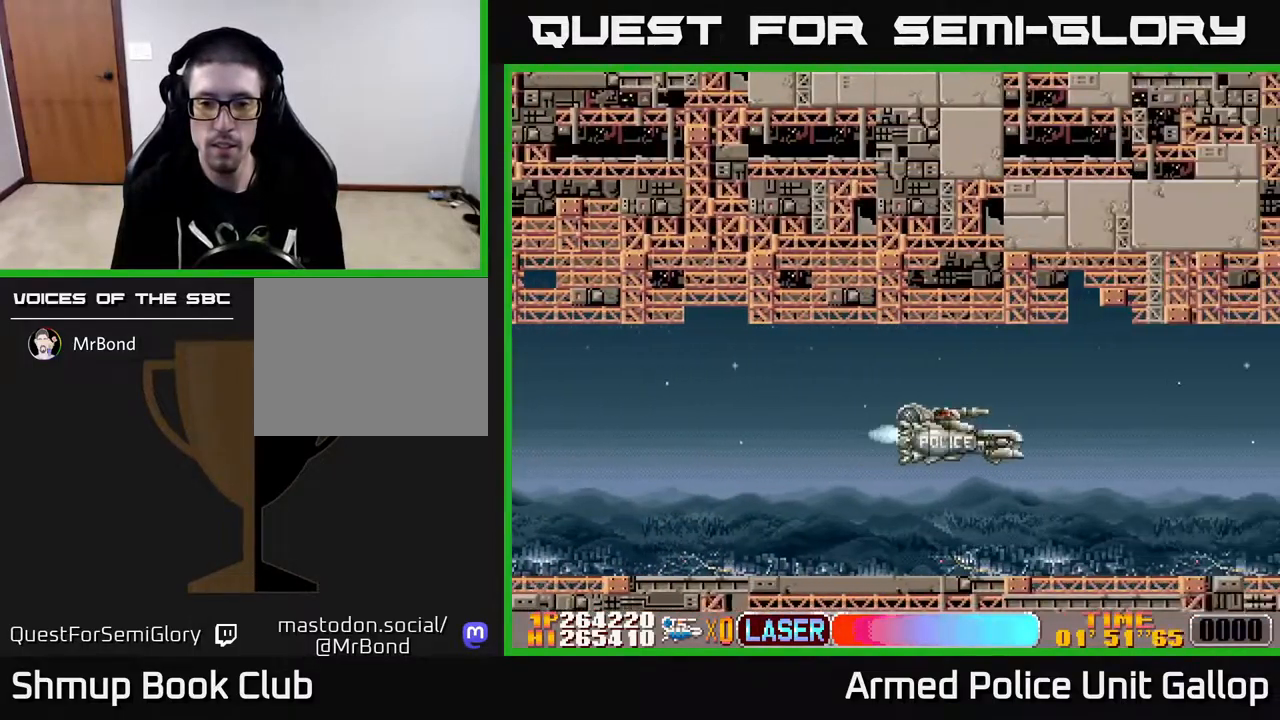
{"buttons": [], "left_stick": "center", "right_stick": "center", "events": []}
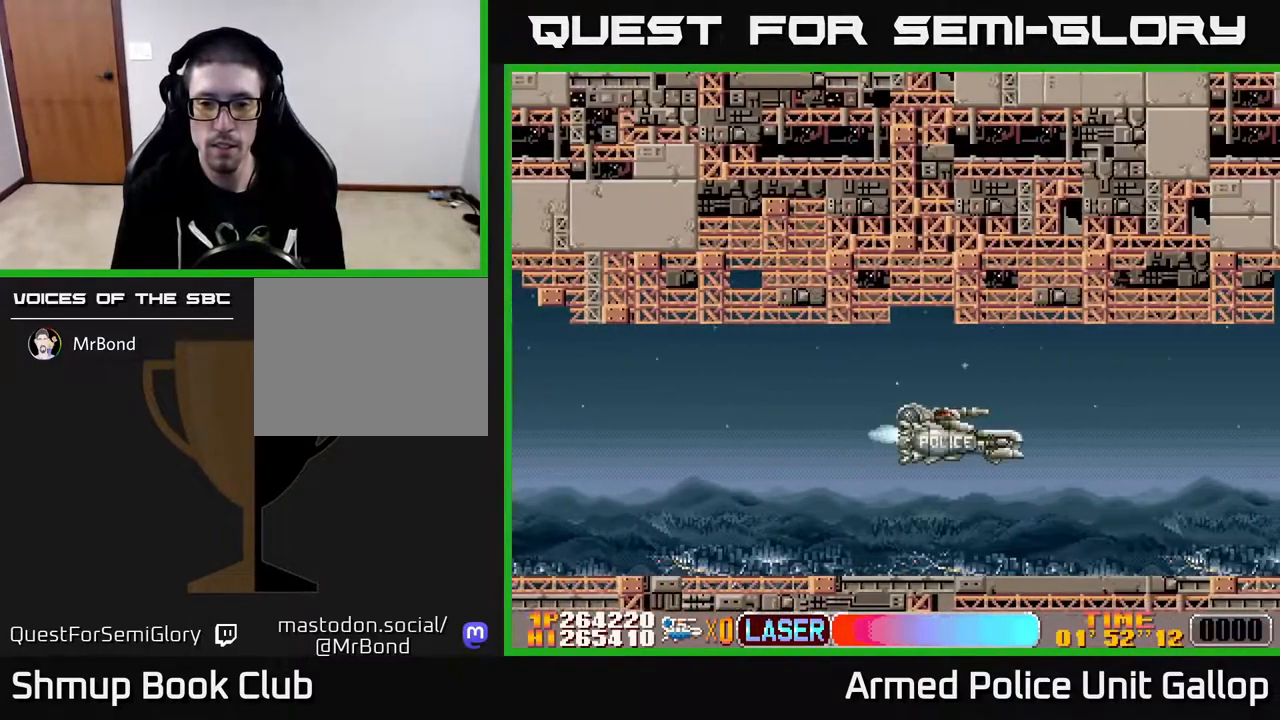
{"buttons": ["DPAD_DOWN"], "left_stick": "center", "right_stick": "center", "events": [[400, "DPAD_DOWN", "down"]]}
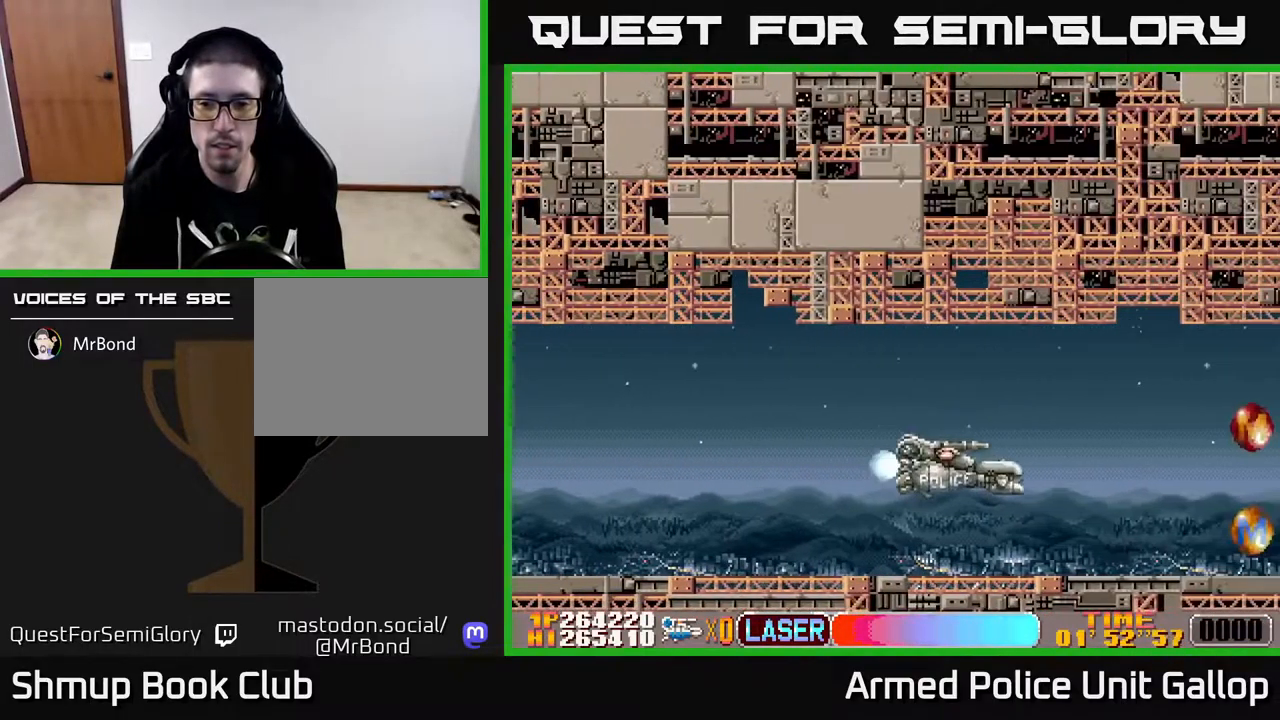
{"buttons": ["A", "DPAD_UP", "DPAD_LEFT"], "left_stick": "center", "right_stick": "center"}
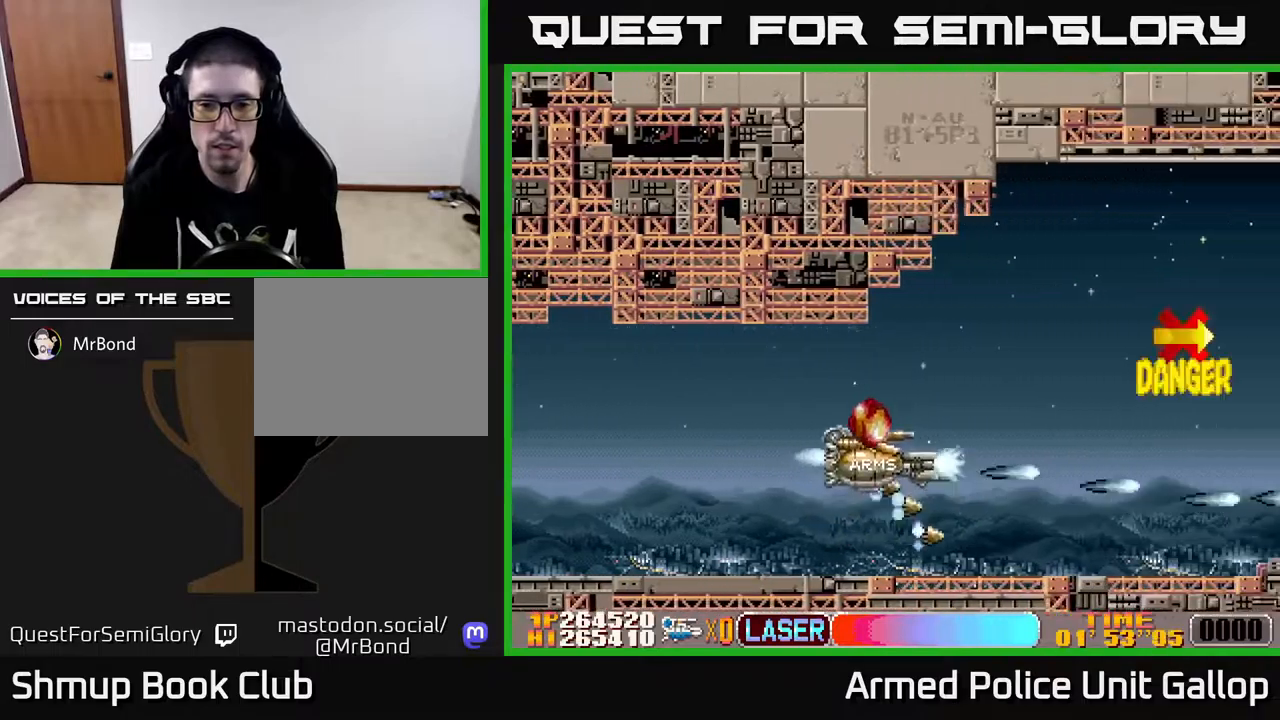
{"buttons": ["A", "DPAD_RIGHT"], "left_stick": "center", "right_stick": "center", "events": [[100, "DPAD_LEFT", "up"], [133, "DPAD_LEFT", "down"], [233, "DPAD_LEFT", "up"], [267, "DPAD_RIGHT", "down"], [467, "DPAD_UP", "up"]]}
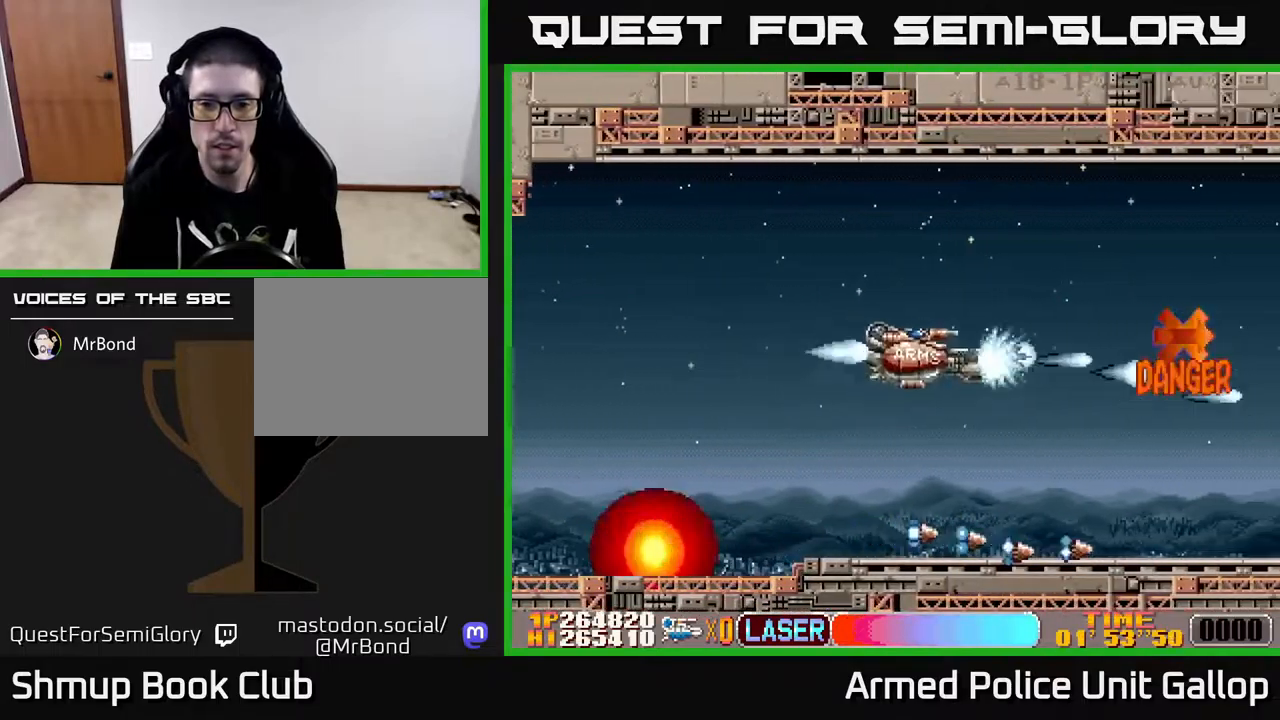
{"buttons": ["A"], "left_stick": "center", "right_stick": "center", "events": [[17, "DPAD_DOWN", "down"], [33, "DPAD_RIGHT", "up"], [150, "DPAD_RIGHT", "down"], [167, "DPAD_DOWN", "up"], [183, "DPAD_RIGHT", "up"]]}
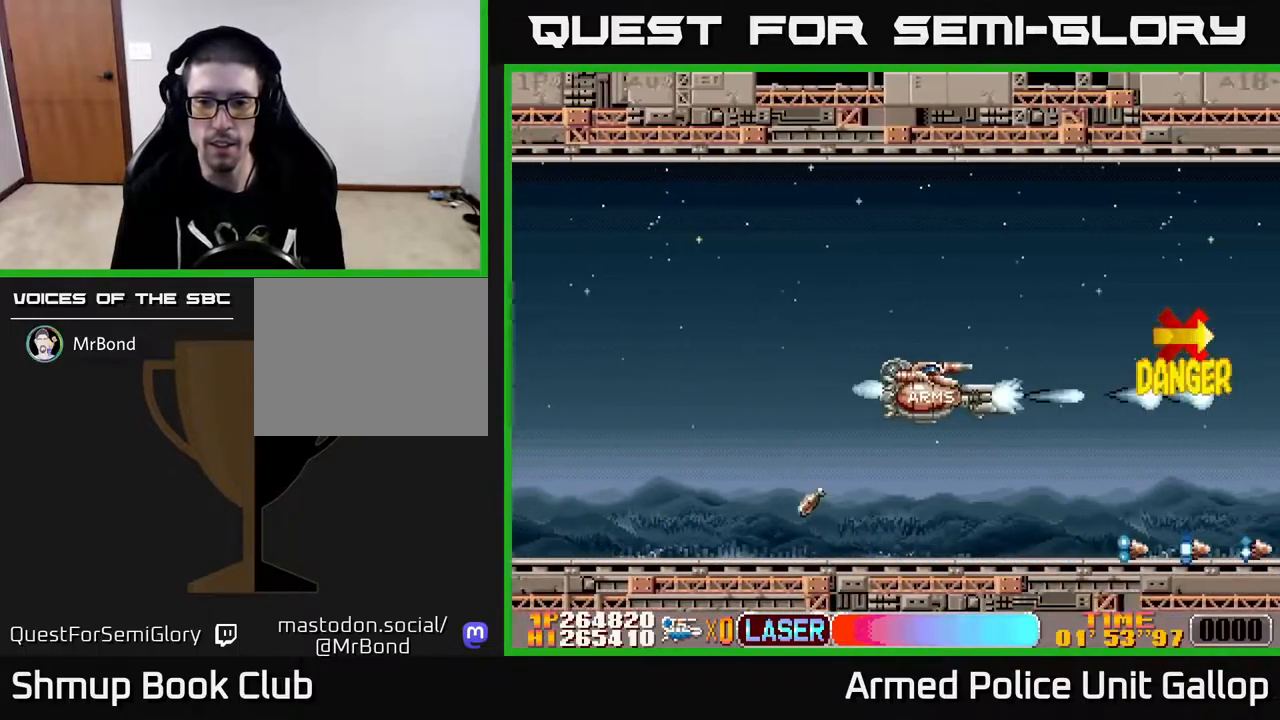
{"buttons": ["A"], "left_stick": "center", "right_stick": "center", "events": [[150, "DPAD_LEFT", "down"], [300, "DPAD_DOWN", "down"], [300, "DPAD_LEFT", "up"], [433, "DPAD_DOWN", "up"]]}
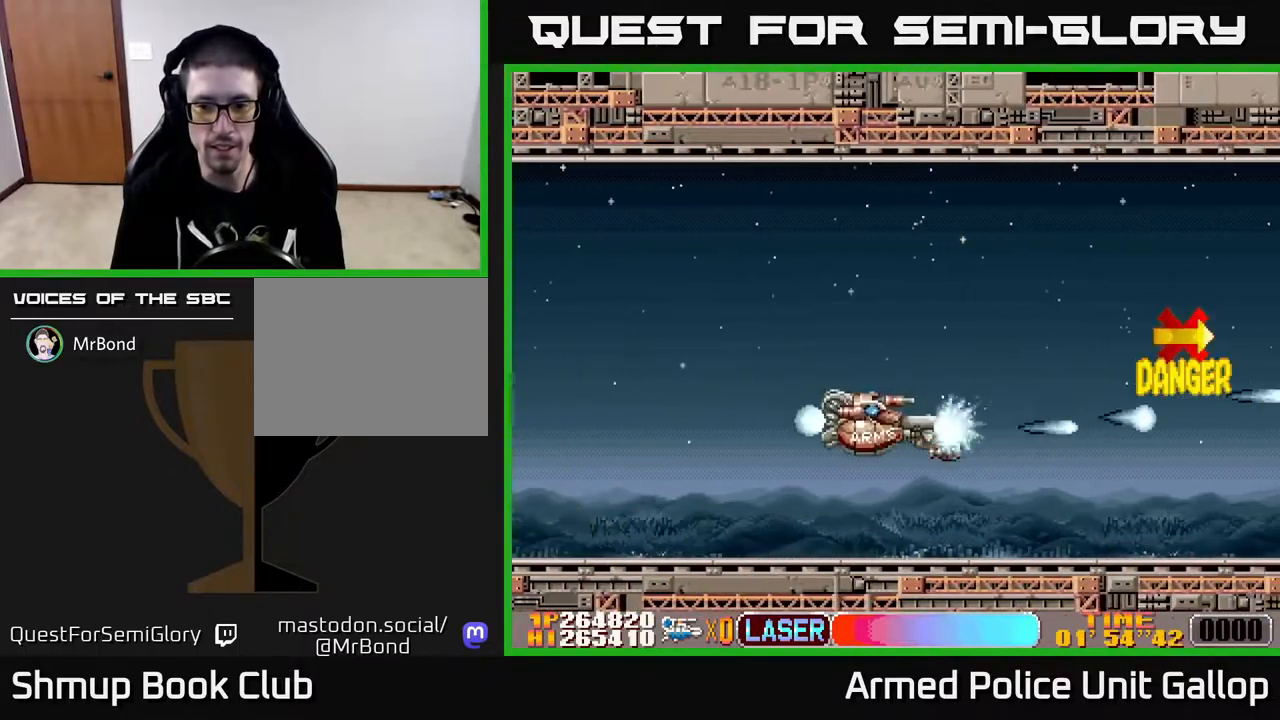
{"buttons": ["A", "DPAD_LEFT"], "left_stick": "center", "right_stick": "center", "events": [[350, "DPAD_LEFT", "down"], [400, "DPAD_UP", "down"], [433, "DPAD_UP", "up"]]}
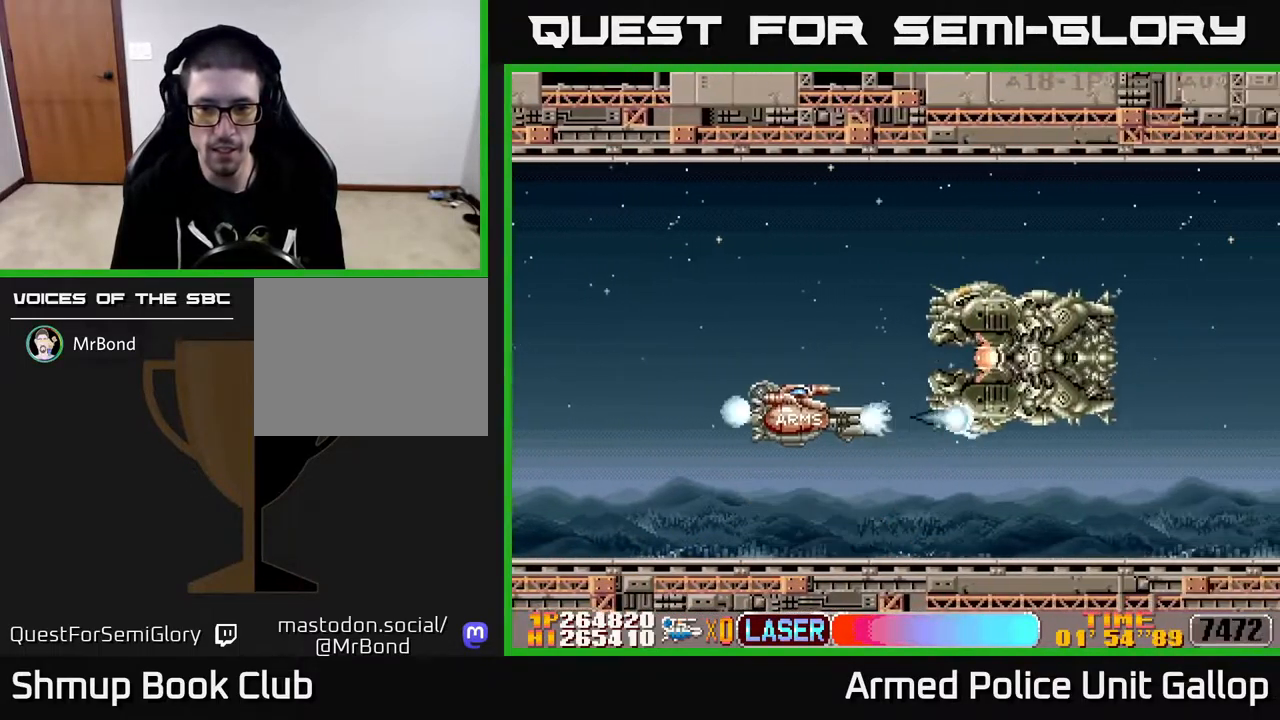
{"buttons": ["A", "DPAD_LEFT"], "left_stick": "center", "right_stick": "center", "events": [[67, "DPAD_UP", "down"], [217, "DPAD_LEFT", "up"], [283, "DPAD_UP", "up"], [333, "DPAD_DOWN", "down"], [433, "DPAD_DOWN", "up"], [433, "DPAD_LEFT", "down"]]}
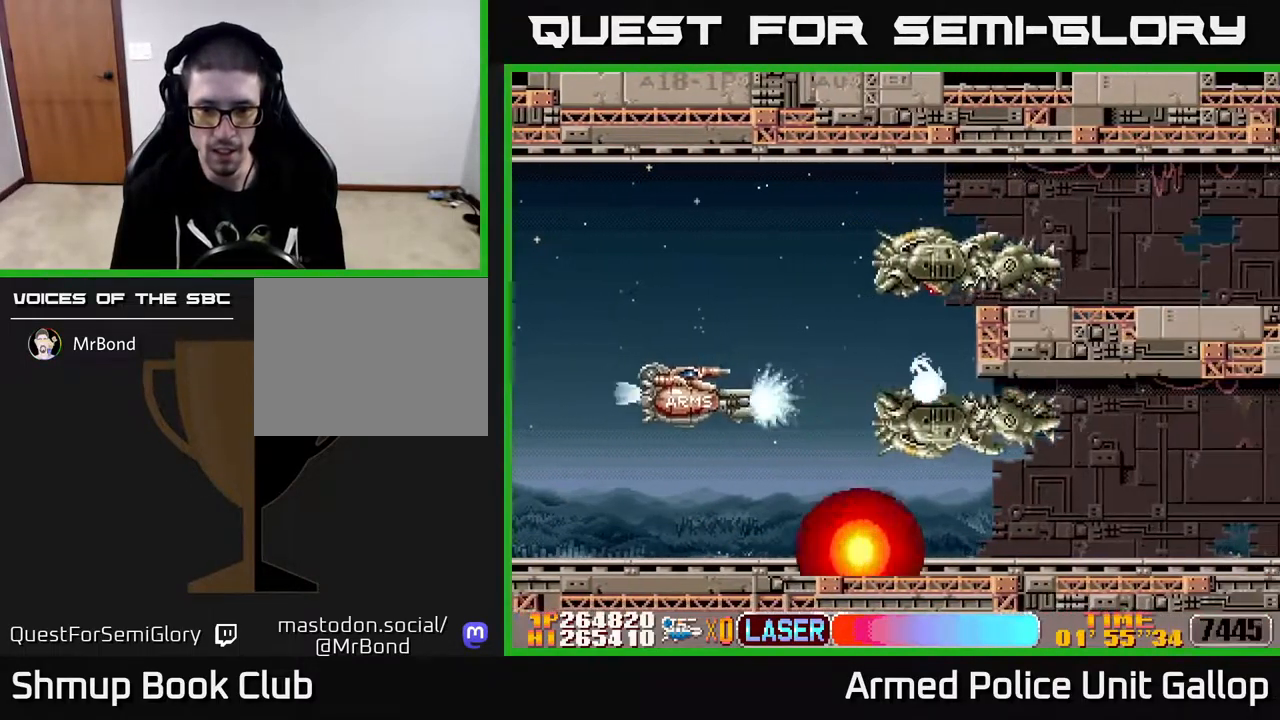
{"buttons": ["A"], "left_stick": "center", "right_stick": "center", "events": [[17, "DPAD_DOWN", "down"], [217, "DPAD_LEFT", "up"], [317, "DPAD_DOWN", "up"]]}
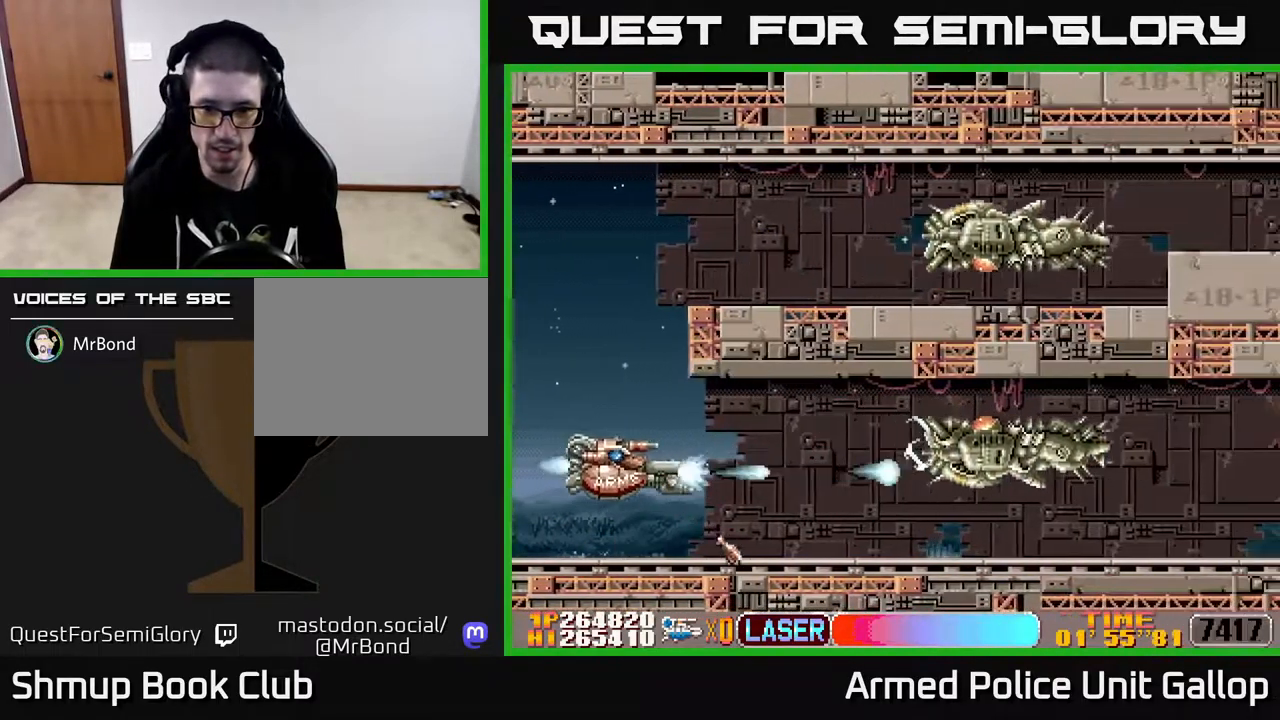
{"buttons": ["A"], "left_stick": "center", "right_stick": "center", "events": []}
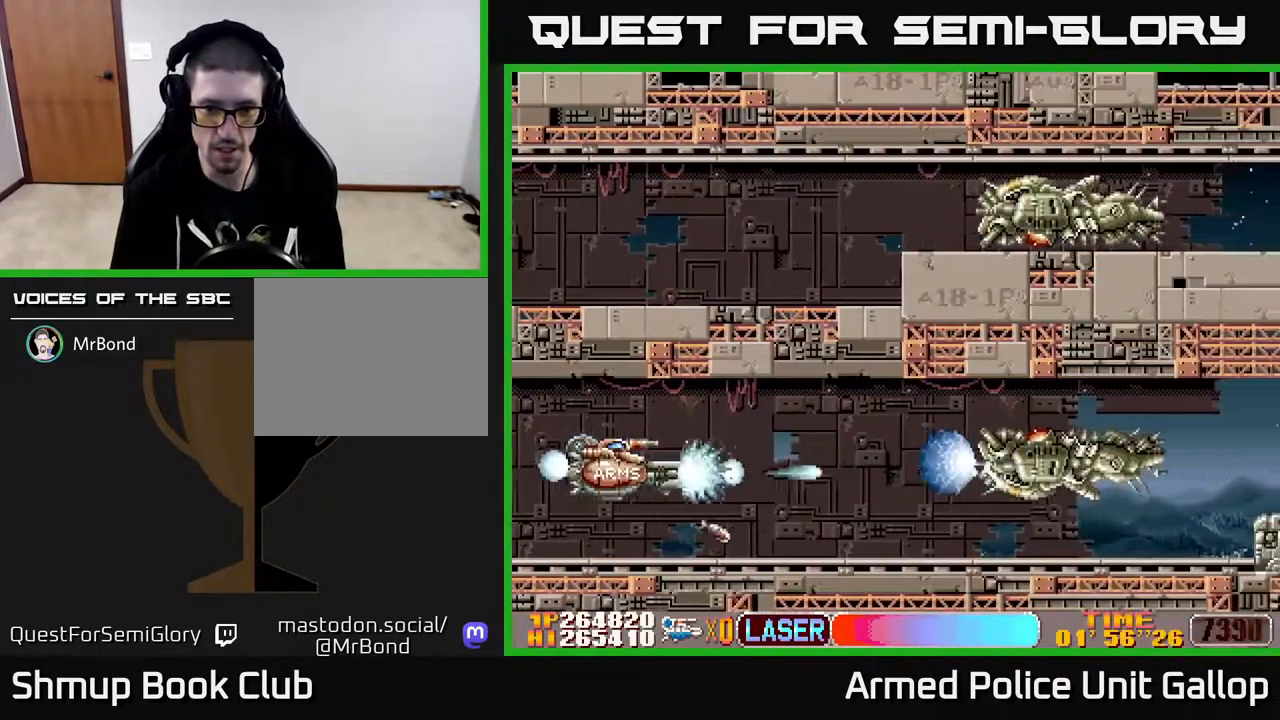
{"buttons": ["A"], "left_stick": "center", "right_stick": "center", "events": [[133, "DPAD_DOWN", "down"], [317, "DPAD_DOWN", "up"]]}
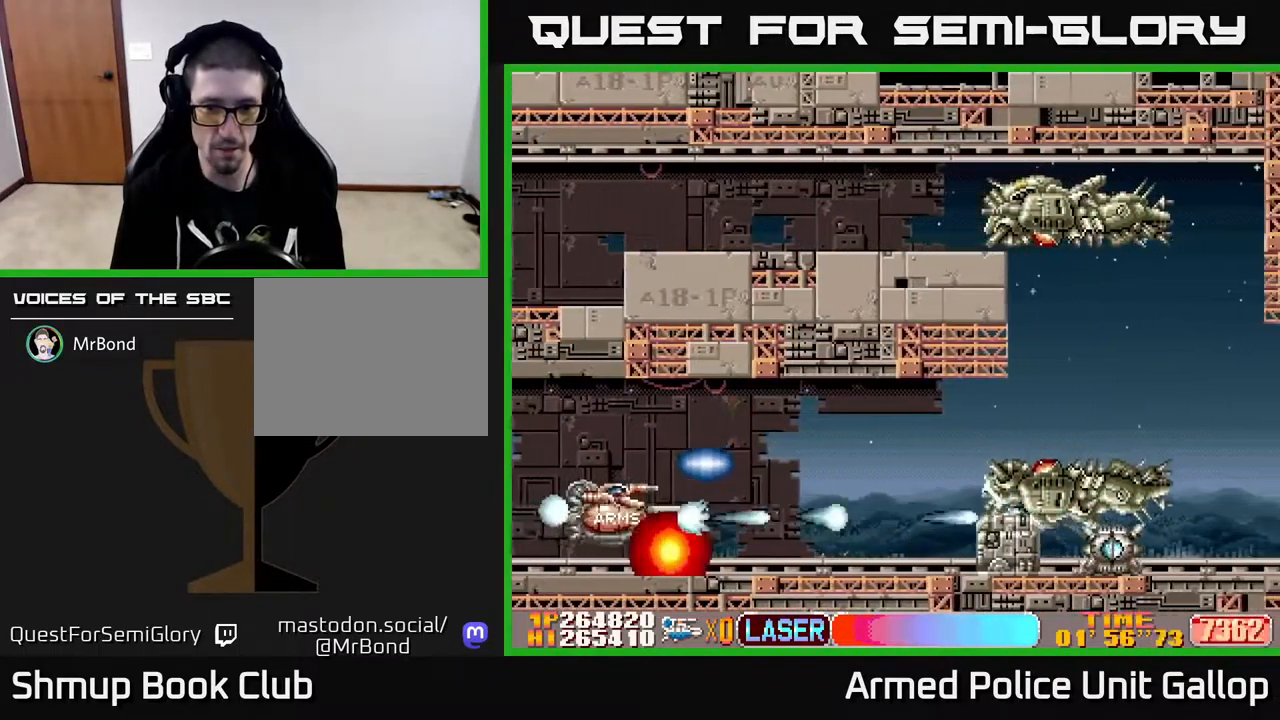
{"buttons": ["A", "DPAD_LEFT"], "left_stick": "center", "right_stick": "center", "events": [[450, "DPAD_LEFT", "down"]]}
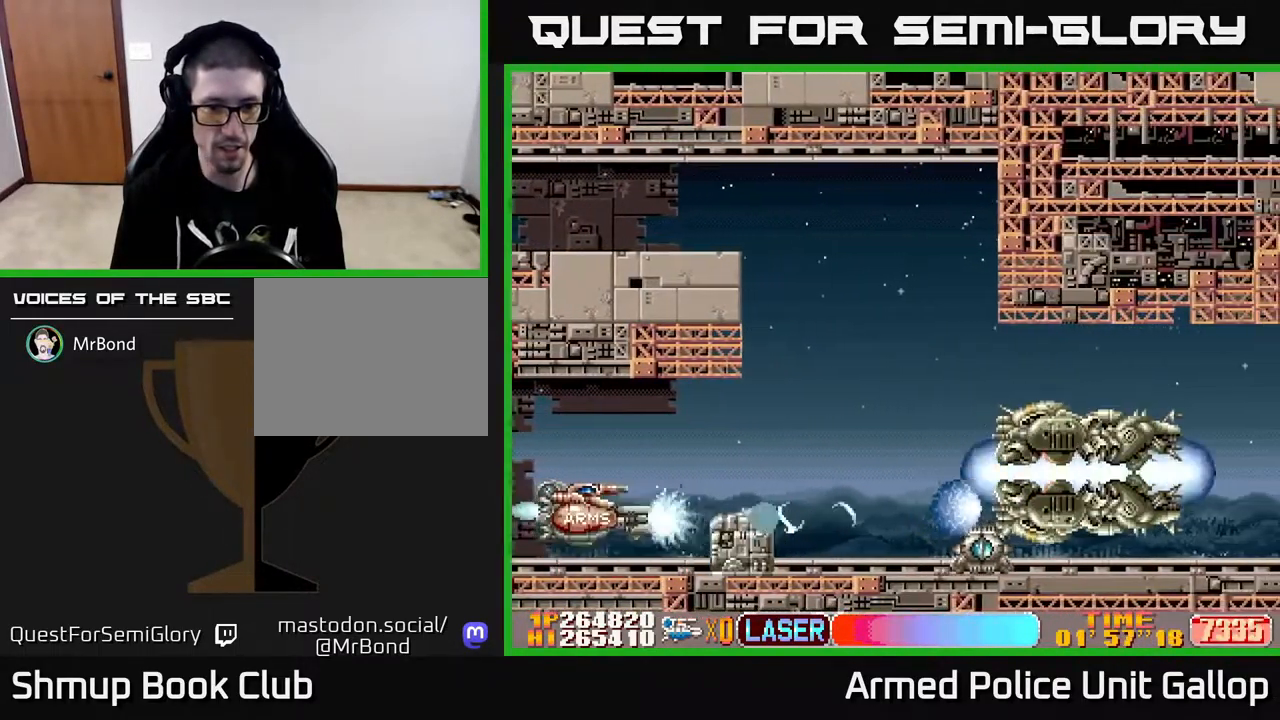
{"buttons": ["A"], "left_stick": "center", "right_stick": "center", "events": [[117, "DPAD_LEFT", "up"], [183, "DPAD_LEFT", "down"], [183, "DPAD_UP", "down"], [284, "DPAD_UP", "up"], [334, "DPAD_LEFT", "up"]]}
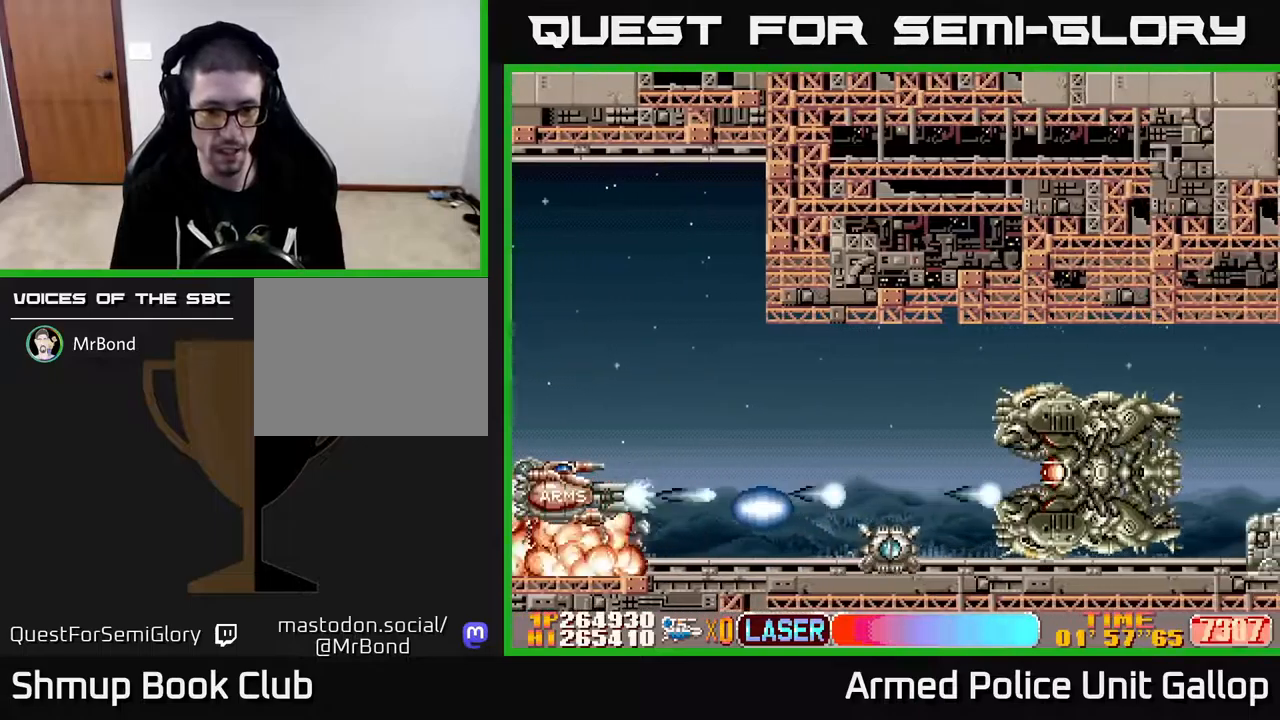
{"buttons": ["A", "DPAD_DOWN", "DPAD_RIGHT"], "left_stick": "center", "right_stick": "center", "events": [[134, "DPAD_UP", "down"], [217, "DPAD_LEFT", "down"], [250, "DPAD_LEFT", "up"], [384, "DPAD_RIGHT", "down"], [384, "DPAD_UP", "up"], [467, "DPAD_DOWN", "down"]]}
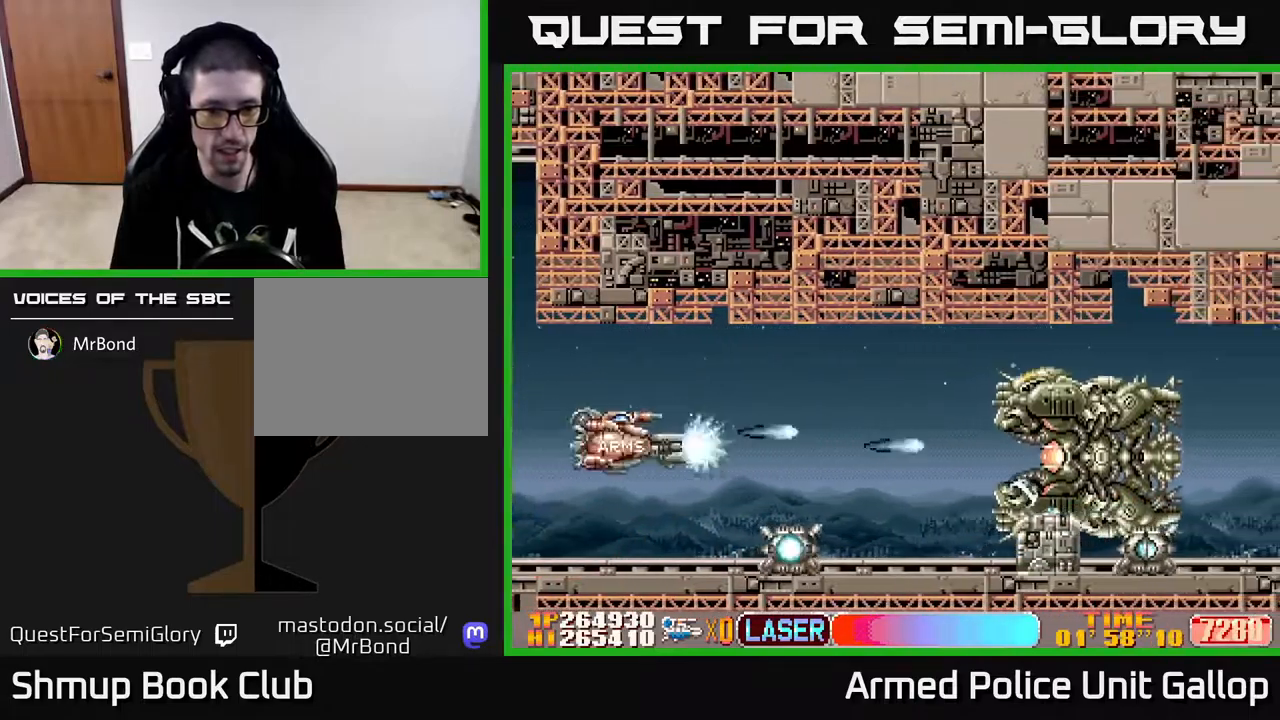
{"buttons": ["A", "DPAD_RIGHT"], "left_stick": "center", "right_stick": "center", "events": [[100, "DPAD_RIGHT", "up"], [167, "DPAD_DOWN", "up"], [200, "DPAD_LEFT", "down"], [200, "DPAD_UP", "down"], [384, "DPAD_LEFT", "up"], [450, "DPAD_RIGHT", "down"], [450, "DPAD_UP", "up"]]}
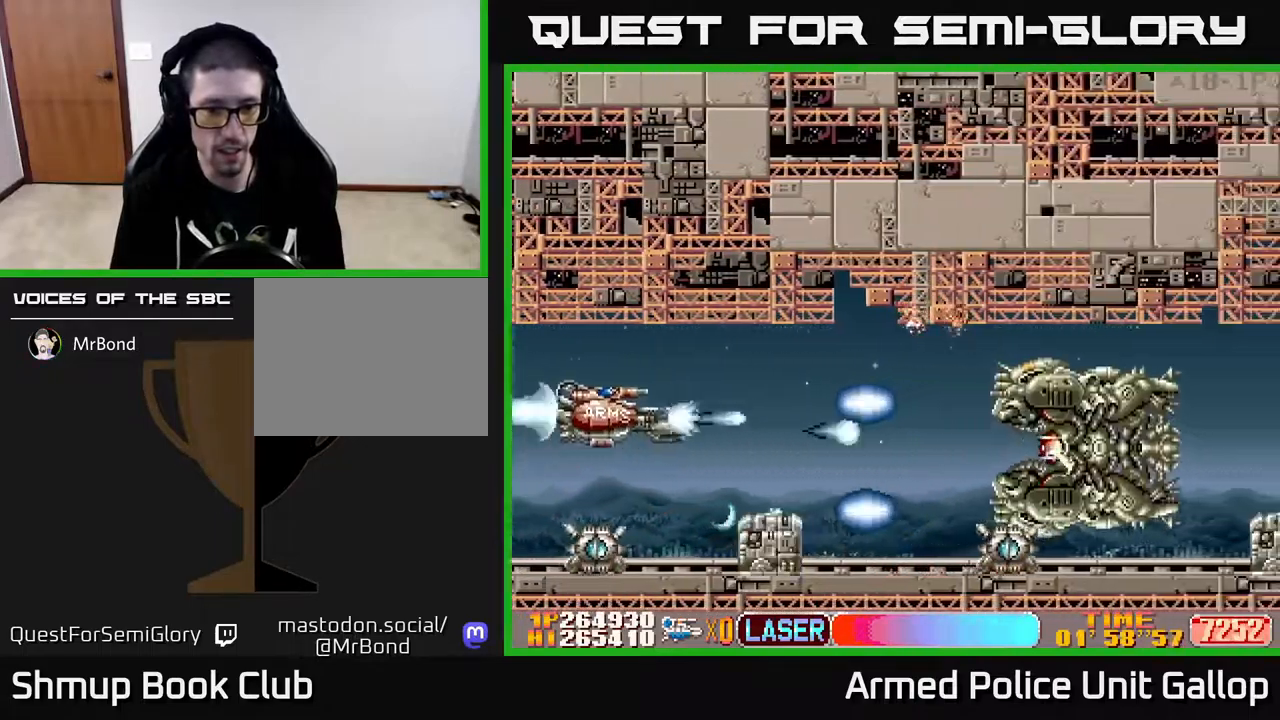
{"buttons": ["A"], "left_stick": "center", "right_stick": "center", "events": [[50, "DPAD_RIGHT", "up"], [100, "DPAD_LEFT", "down"], [284, "DPAD_DOWN", "down"], [434, "DPAD_DOWN", "up"], [467, "DPAD_LEFT", "up"]]}
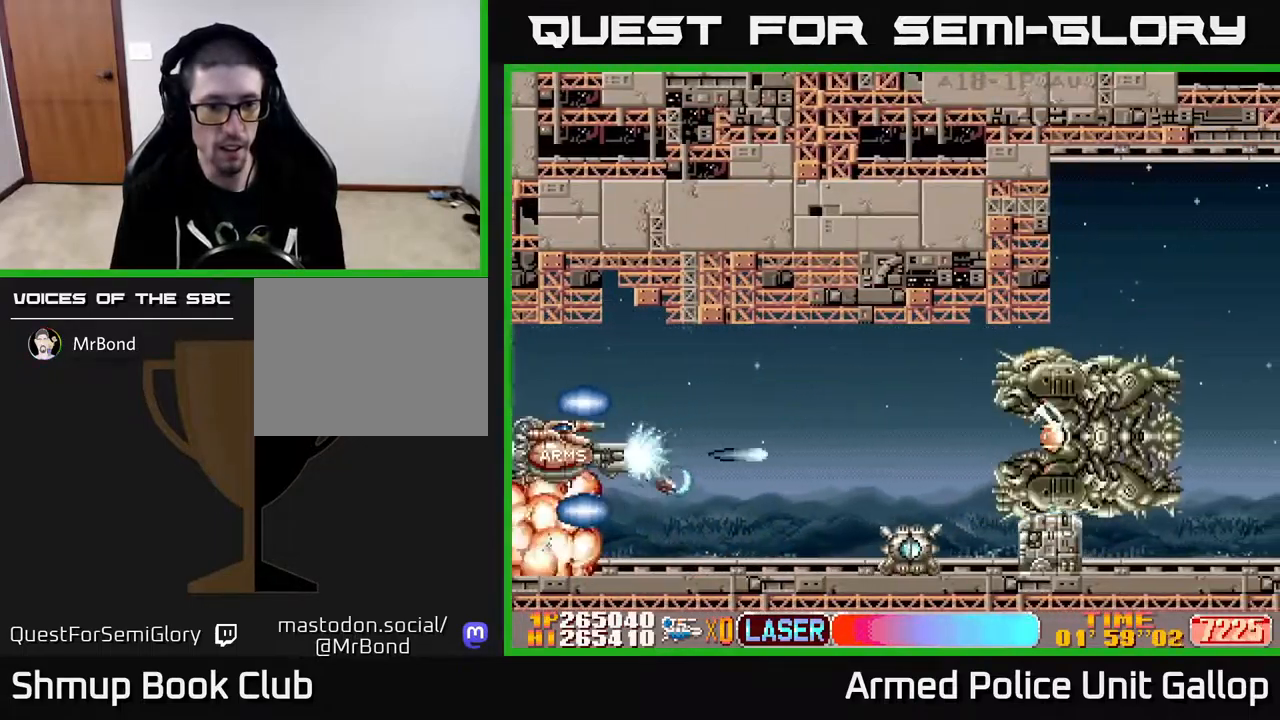
{"buttons": ["A"], "left_stick": "center", "right_stick": "center", "events": [[217, "DPAD_DOWN", "down"], [467, "DPAD_DOWN", "up"]]}
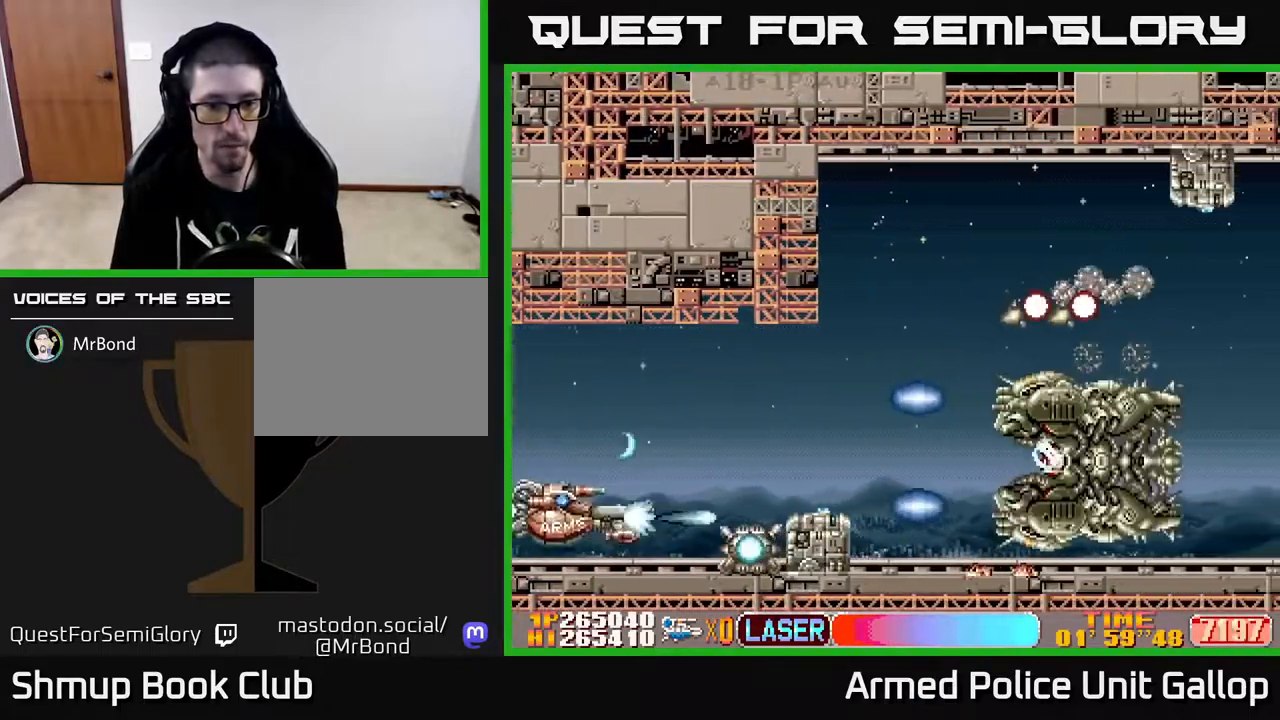
{"buttons": ["A", "DPAD_UP"], "left_stick": "center", "right_stick": "center", "events": [[217, "DPAD_UP", "down"], [317, "DPAD_UP", "up"], [417, "DPAD_UP", "down"]]}
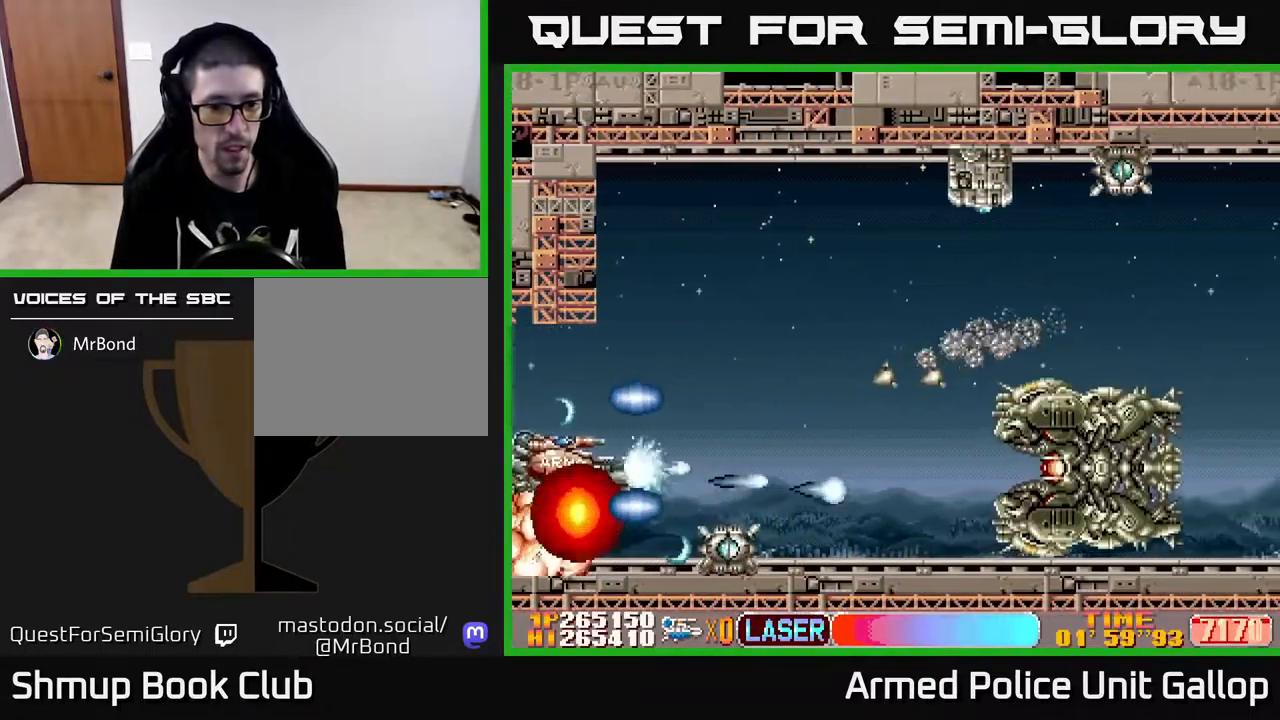
{"buttons": ["A", "DPAD_UP"], "left_stick": "center", "right_stick": "center", "events": [[17, "DPAD_UP", "up"], [184, "DPAD_RIGHT", "down"], [300, "DPAD_RIGHT", "up"], [350, "DPAD_UP", "down"], [384, "DPAD_LEFT", "down"], [467, "DPAD_LEFT", "up"]]}
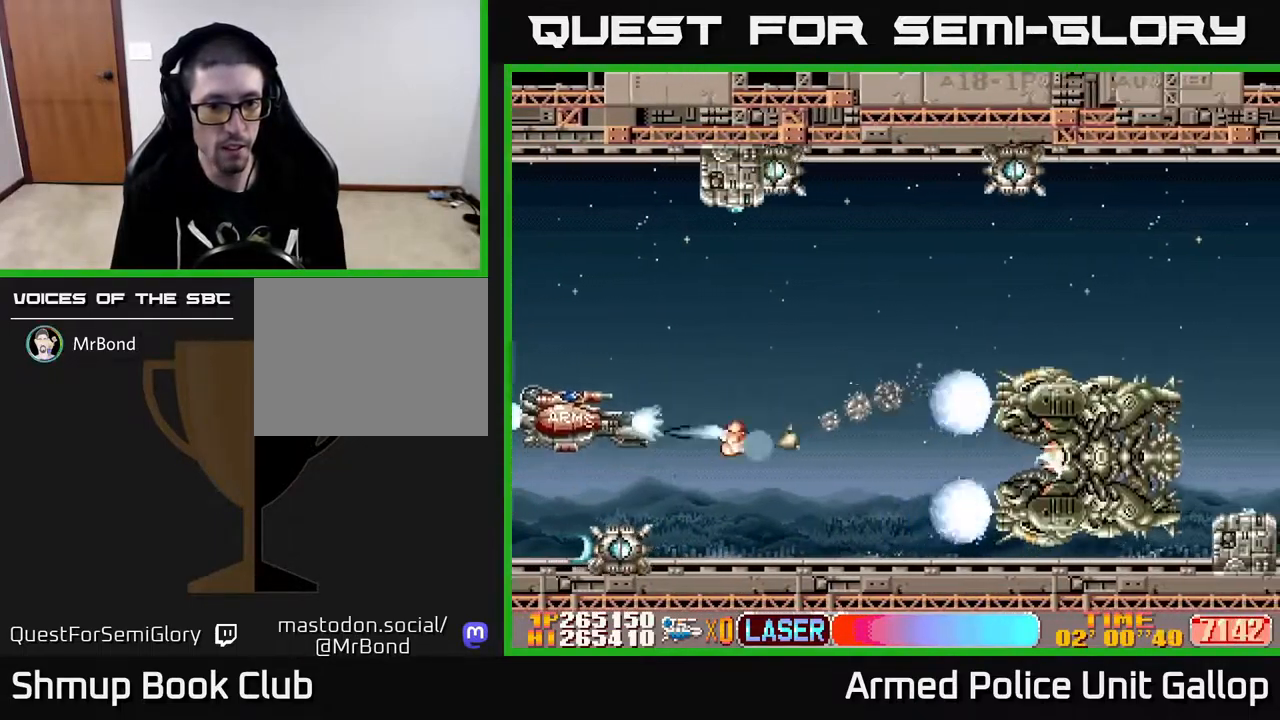
{"buttons": ["A", "DPAD_UP"], "left_stick": "center", "right_stick": "center", "events": [[184, "DPAD_RIGHT", "down"], [200, "DPAD_UP", "up"], [284, "DPAD_DOWN", "down"], [334, "DPAD_DOWN", "up"], [350, "DPAD_RIGHT", "up"], [367, "DPAD_UP", "down"], [417, "DPAD_LEFT", "down"], [500, "DPAD_LEFT", "up"]]}
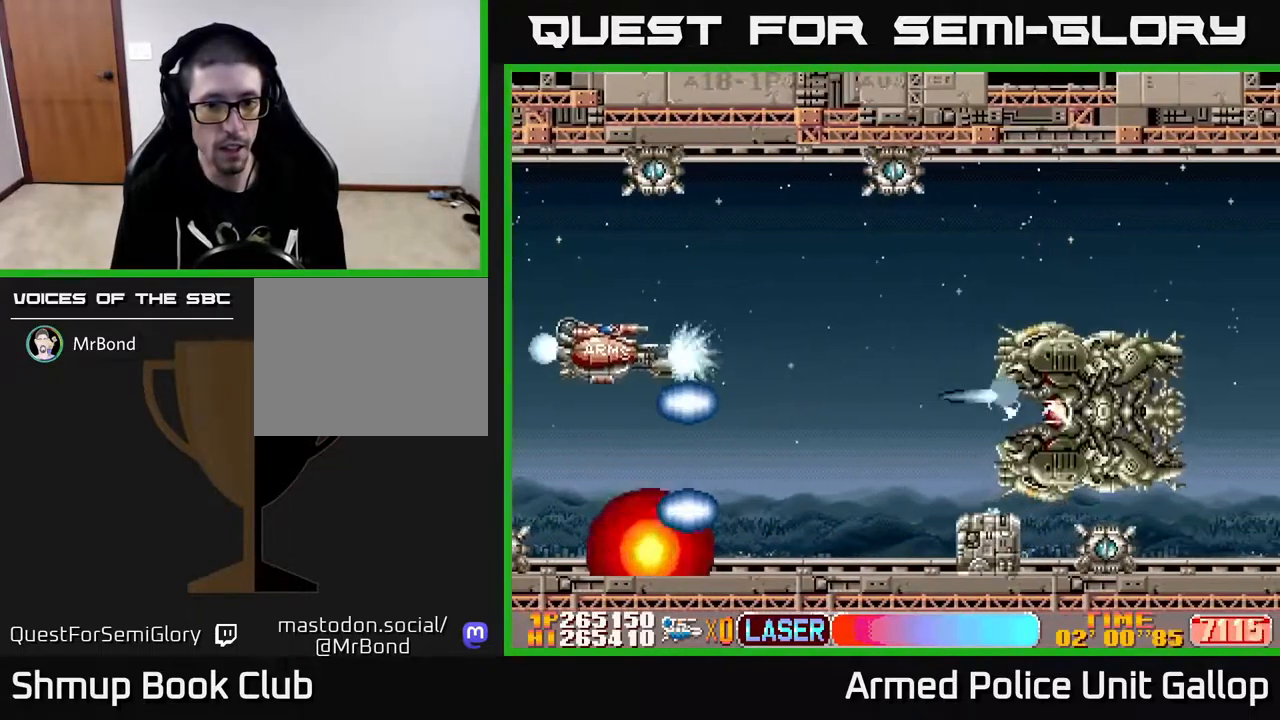
{"buttons": ["A"], "left_stick": "center", "right_stick": "center", "events": [[67, "DPAD_RIGHT", "down"], [67, "DPAD_UP", "up"], [184, "DPAD_DOWN", "down"], [317, "DPAD_DOWN", "up"], [350, "DPAD_RIGHT", "up"]]}
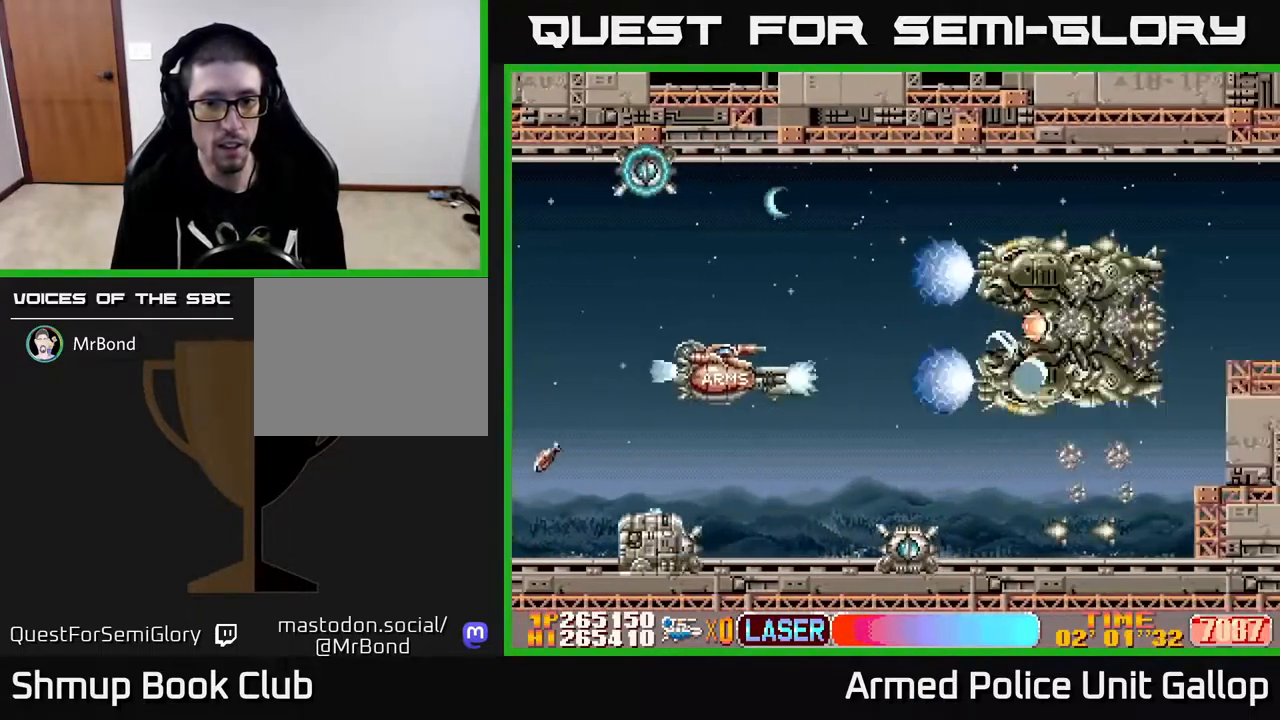
{"buttons": ["A", "DPAD_LEFT"], "left_stick": "center", "right_stick": "center", "events": [[17, "DPAD_LEFT", "down"], [150, "DPAD_LEFT", "up"], [367, "DPAD_LEFT", "down"], [434, "DPAD_UP", "down"], [467, "DPAD_UP", "up"]]}
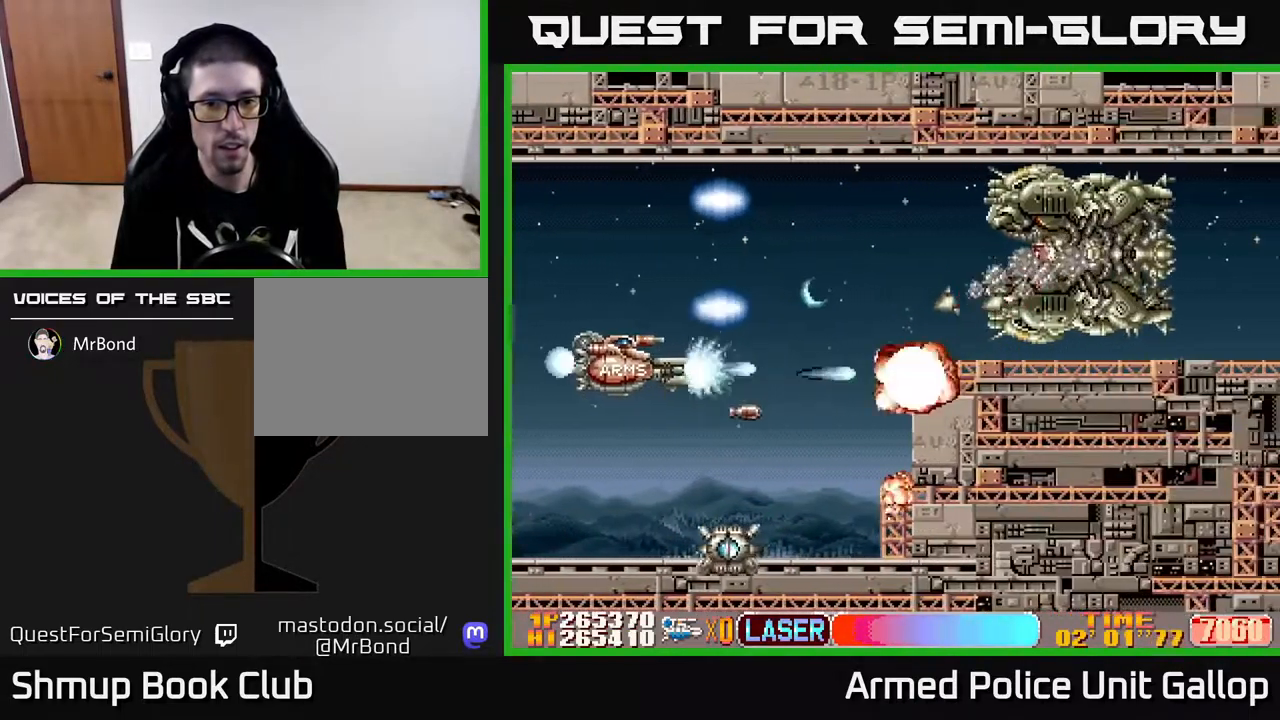
{"buttons": ["A", "DPAD_UP"], "left_stick": "center", "right_stick": "center", "events": [[67, "DPAD_DOWN", "down"], [67, "DPAD_LEFT", "up"], [134, "DPAD_DOWN", "up"], [234, "DPAD_LEFT", "down"], [234, "DPAD_UP", "down"], [434, "DPAD_LEFT", "up"]]}
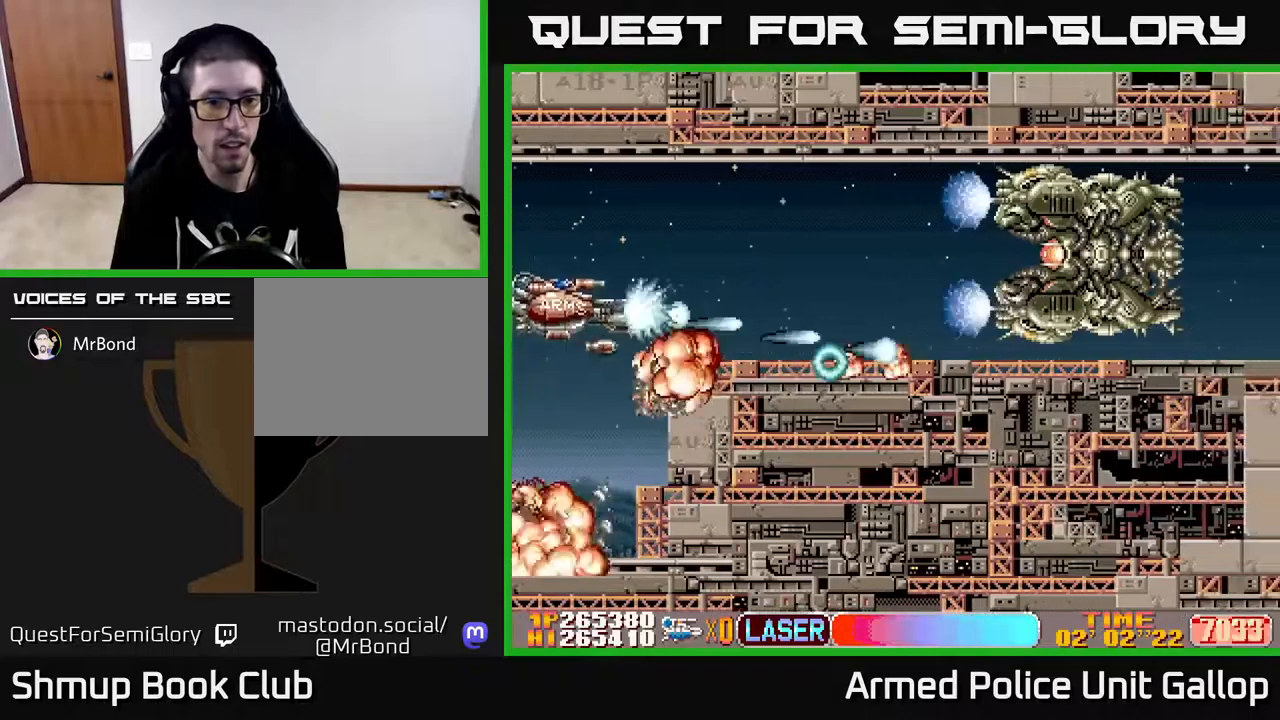
{"buttons": ["A"], "left_stick": "center", "right_stick": "center", "events": [[200, "DPAD_UP", "up"], [217, "DPAD_RIGHT", "down"], [267, "DPAD_RIGHT", "up"]]}
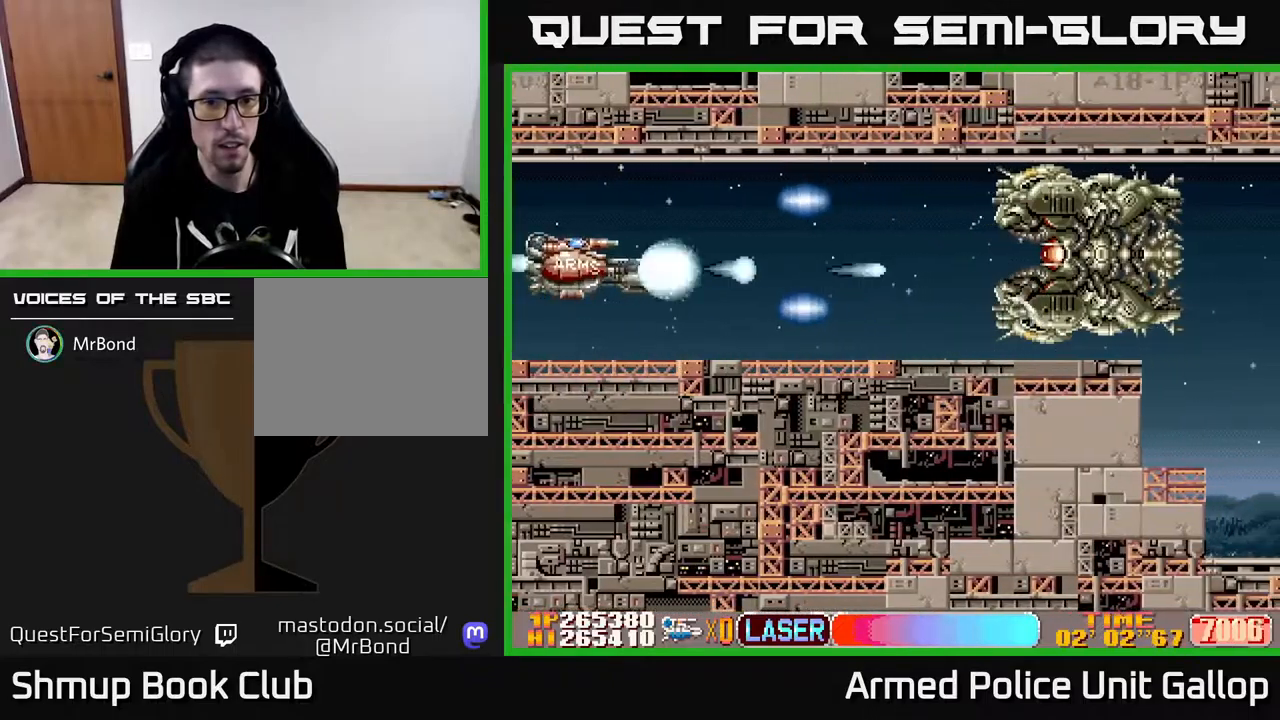
{"buttons": ["A"], "left_stick": "center", "right_stick": "center", "events": [[150, "DPAD_UP", "down"], [183, "DPAD_UP", "up"], [200, "DPAD_RIGHT", "down"], [433, "DPAD_RIGHT", "up"]]}
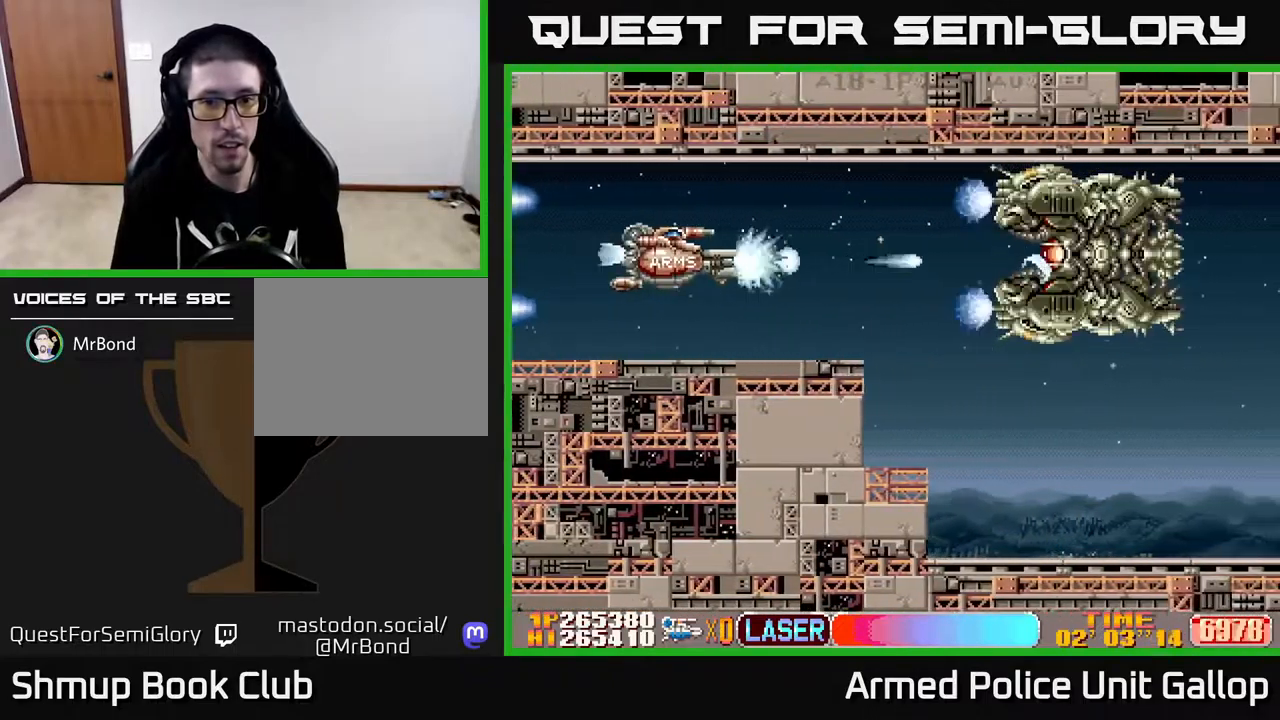
{"buttons": ["A"], "left_stick": "center", "right_stick": "center", "events": []}
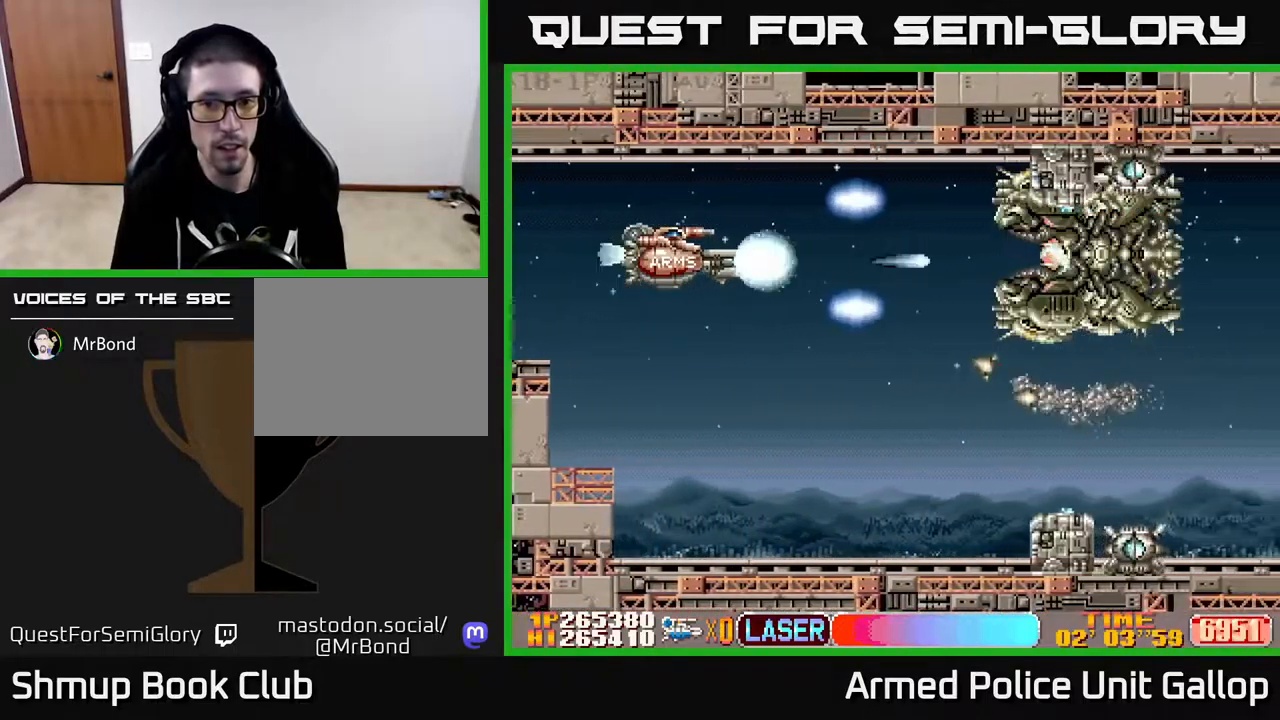
{"buttons": ["A"], "left_stick": "center", "right_stick": "center", "events": [[117, "DPAD_LEFT", "down"], [200, "DPAD_LEFT", "up"]]}
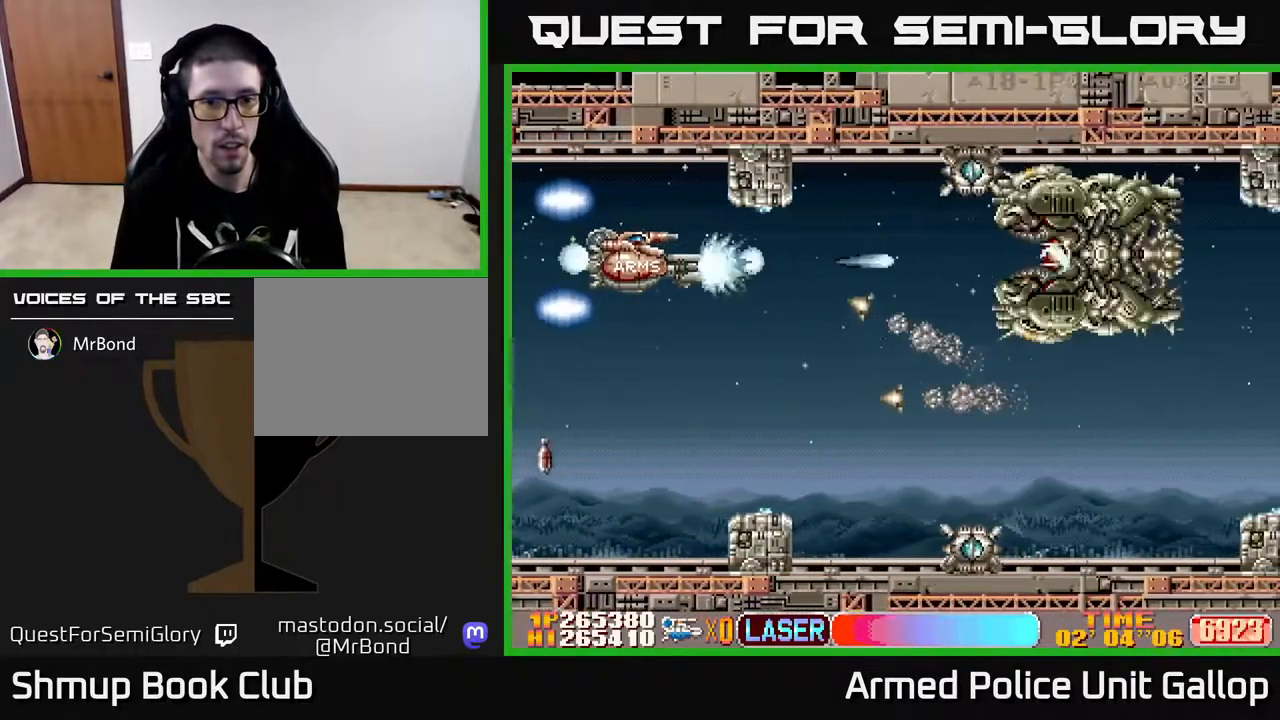
{"buttons": ["A", "DPAD_DOWN"], "left_stick": "center", "right_stick": "center", "events": [[17, "DPAD_DOWN", "down"]]}